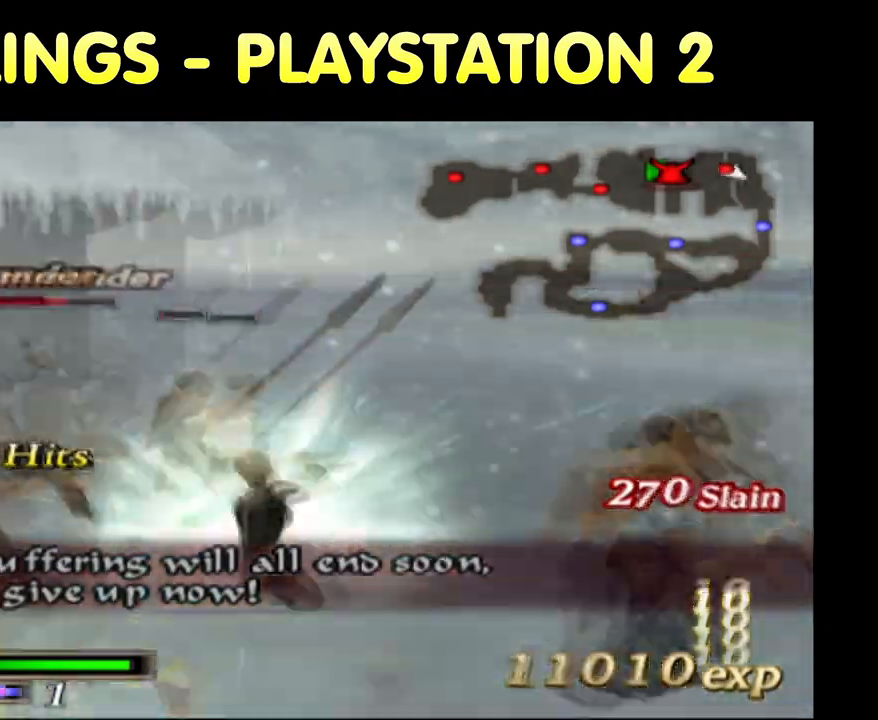
Gameplay with a controller (PlayStation layout); each line is a JSON object with the inputs held at the frame after it. "button_events" lists button changes between this image and that frame as [ms after this image, input, new state], when the widget could be followed in between (sticks are given only as held states). Not read: L3 R3.
{"buttons": ["SQUARE"], "left_stick": "up-left", "right_stick": "center", "button_events": [[83, "SQUARE", "down"], [150, "SQUARE", "up"], [250, "SQUARE", "down"], [350, "SQUARE", "up"], [467, "SQUARE", "down"]]}
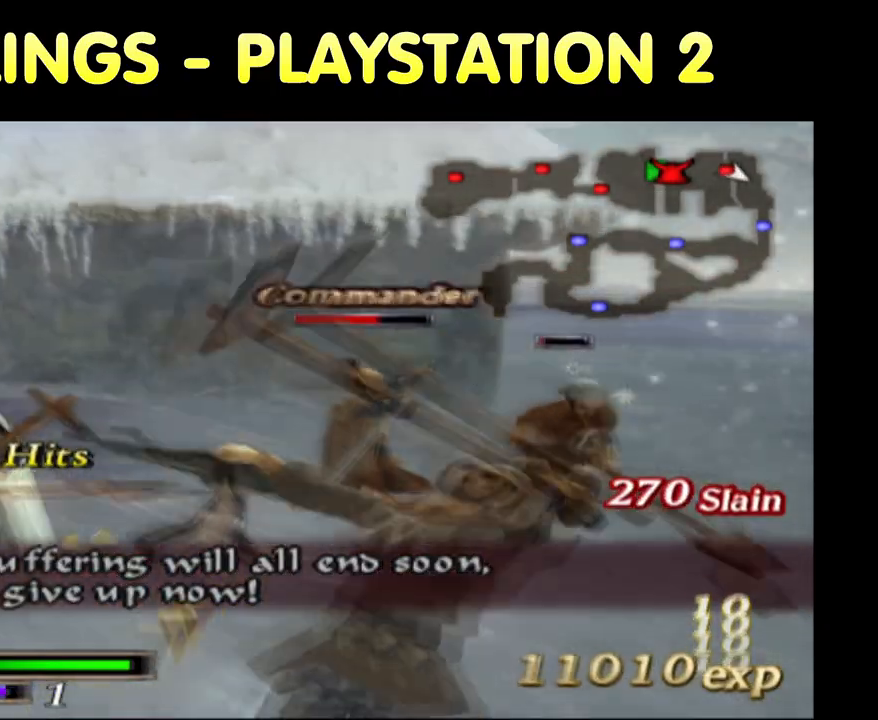
{"buttons": [], "left_stick": "up-right", "right_stick": "center", "button_events": [[83, "SQUARE", "up"], [183, "SQUARE", "down"], [333, "SQUARE", "up"]]}
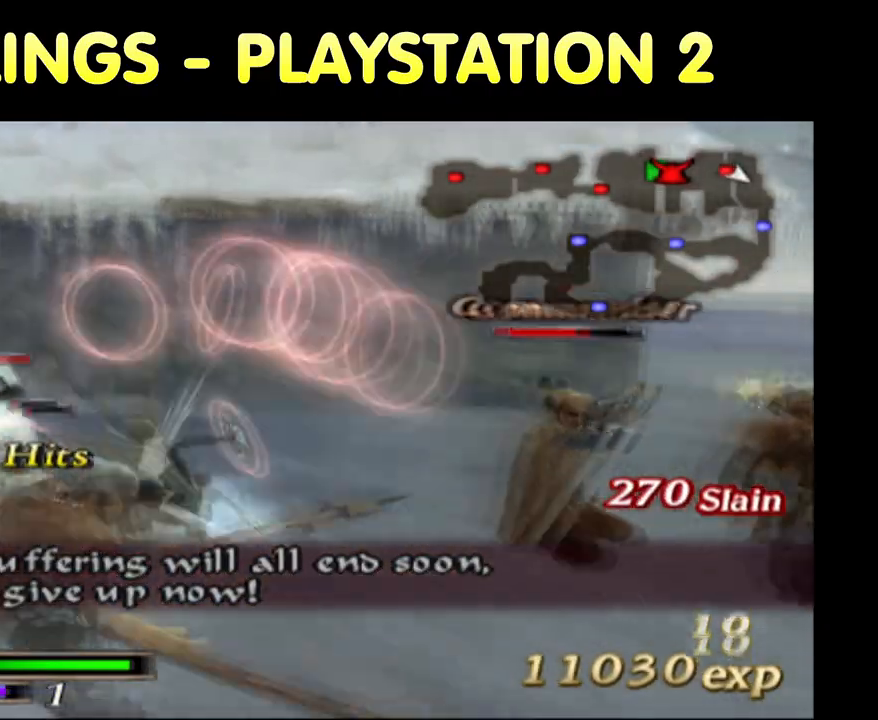
{"buttons": [], "left_stick": "right", "right_stick": "center", "button_events": []}
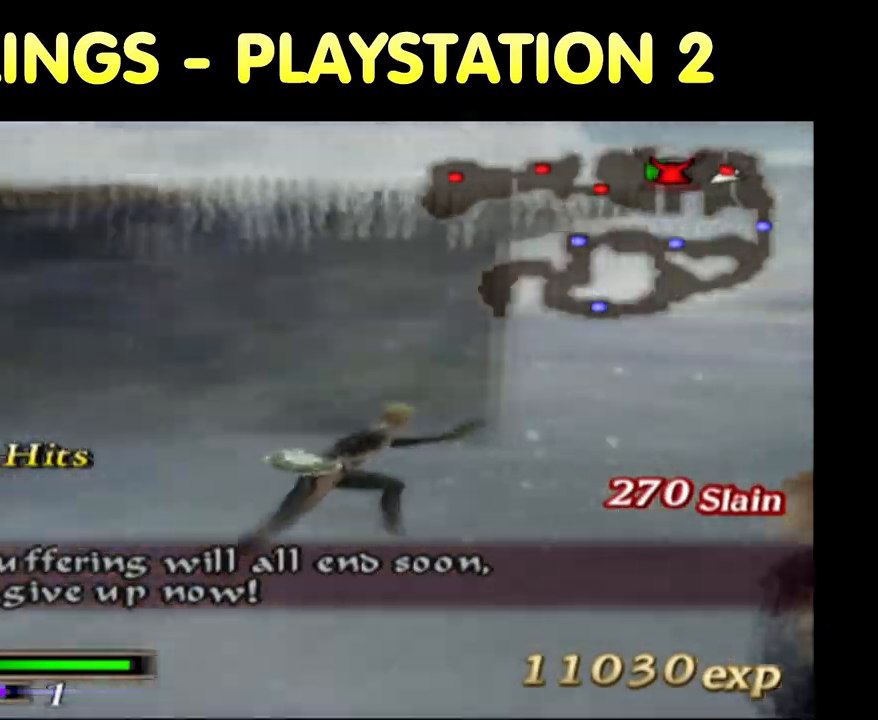
{"buttons": [], "left_stick": "down", "right_stick": "center", "button_events": []}
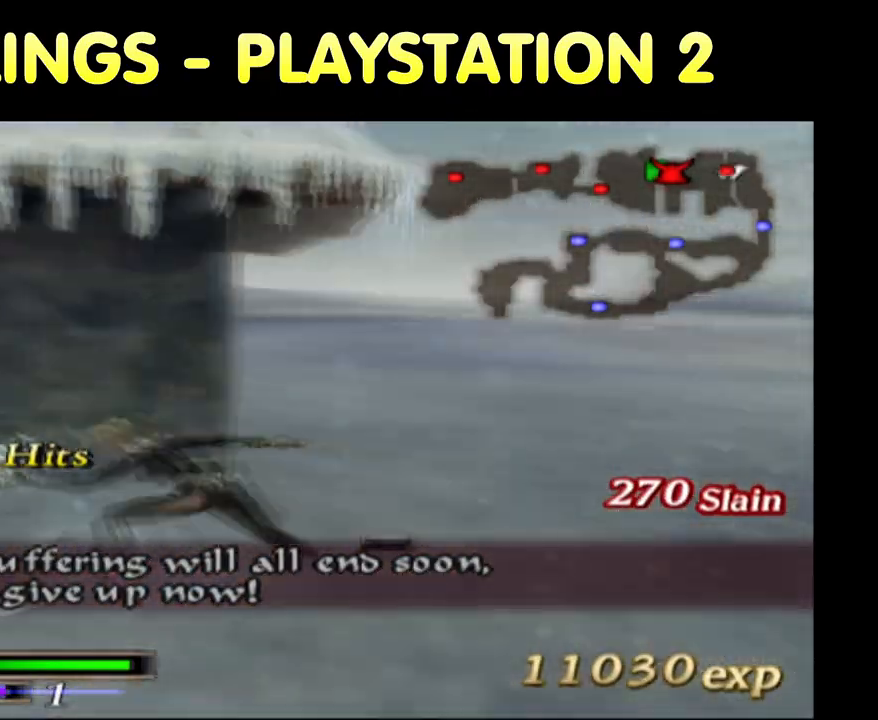
{"buttons": [], "left_stick": "center", "right_stick": "center", "button_events": [[83, "R1", "down"], [100, "SQUARE", "down"], [250, "SQUARE", "up"], [317, "SQUARE", "down"], [483, "SQUARE", "up"], [500, "R1", "up"]]}
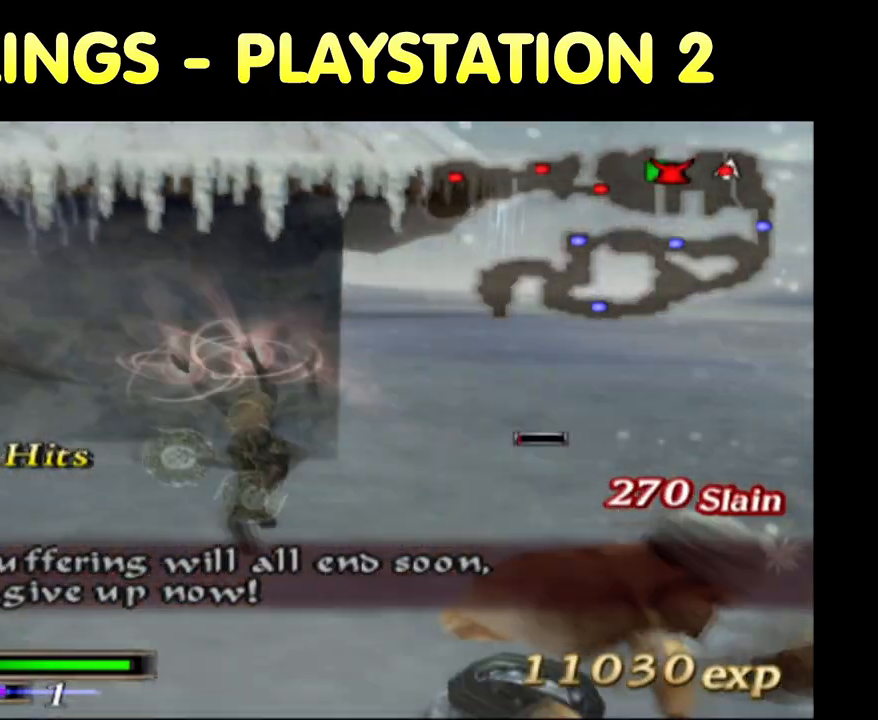
{"buttons": [], "left_stick": "center", "right_stick": "center", "button_events": [[183, "R2", "down"], [317, "R2", "up"]]}
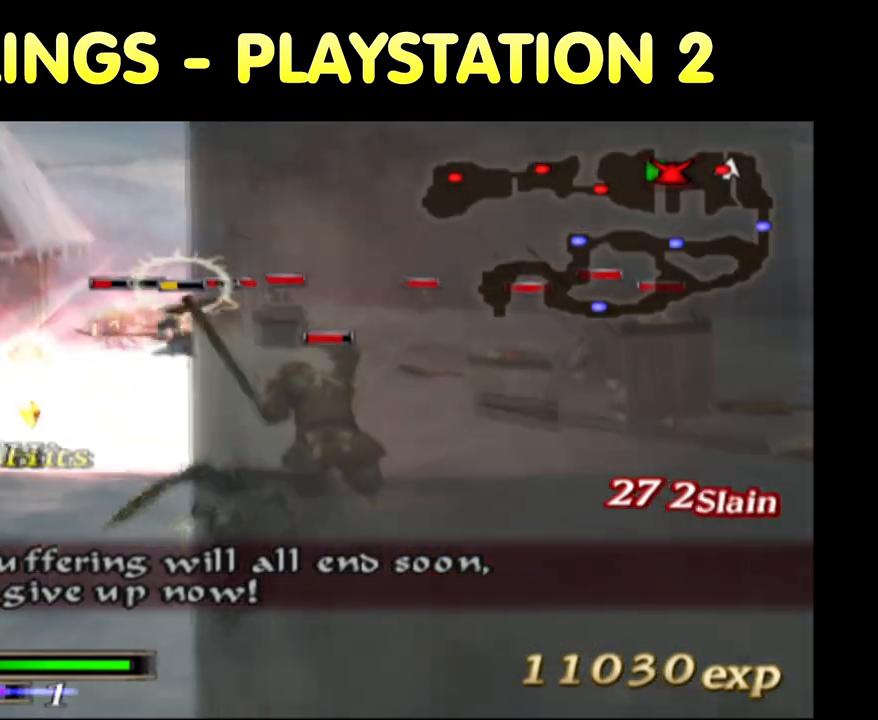
{"buttons": ["SQUARE"], "left_stick": "up-left", "right_stick": "center", "button_events": [[267, "SQUARE", "down"], [383, "SQUARE", "up"], [450, "SQUARE", "down"]]}
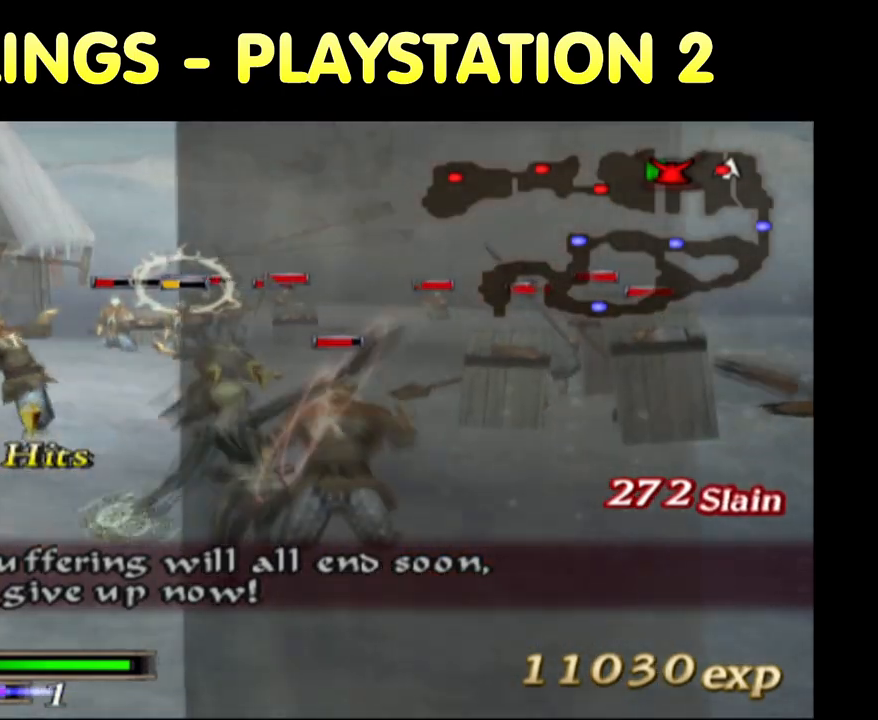
{"buttons": ["TRIANGLE"], "left_stick": "left", "right_stick": "center", "button_events": [[33, "SQUARE", "up"], [100, "SQUARE", "down"], [183, "SQUARE", "up"], [283, "SQUARE", "down"], [350, "SQUARE", "up"], [483, "TRIANGLE", "down"]]}
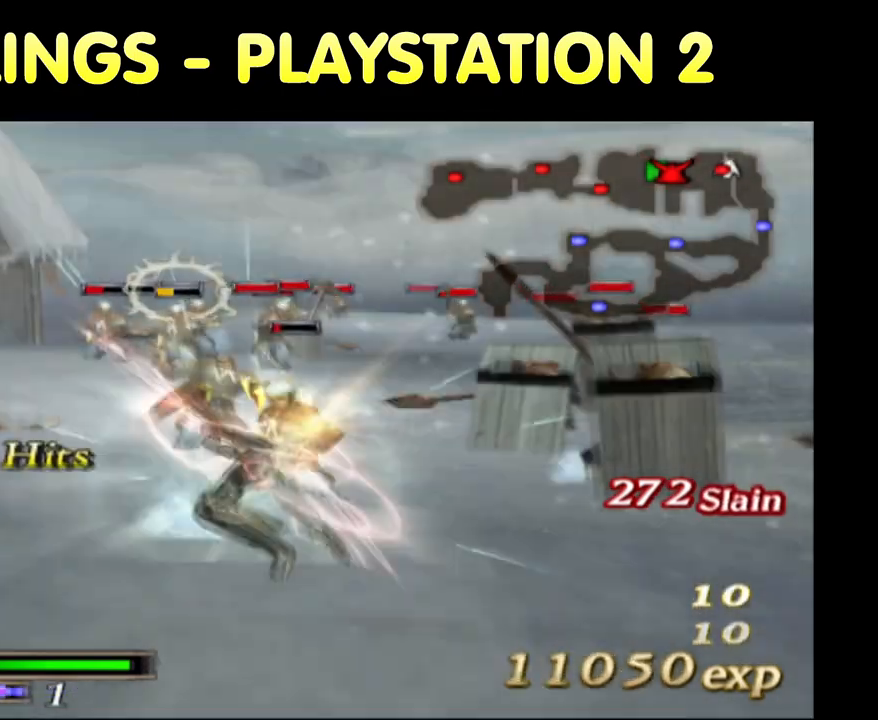
{"buttons": [], "left_stick": "up-left", "right_stick": "center", "button_events": [[100, "TRIANGLE", "up"], [167, "TRIANGLE", "down"], [250, "TRIANGLE", "up"], [333, "TRIANGLE", "down"], [433, "TRIANGLE", "up"]]}
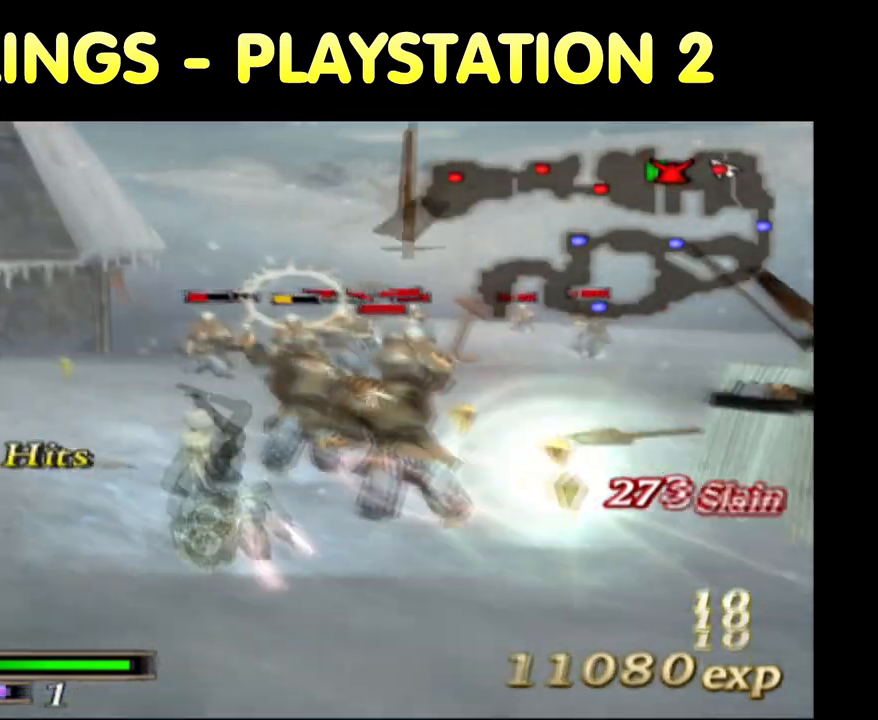
{"buttons": [], "left_stick": "left", "right_stick": "center", "button_events": [[50, "TRIANGLE", "down"], [133, "TRIANGLE", "up"]]}
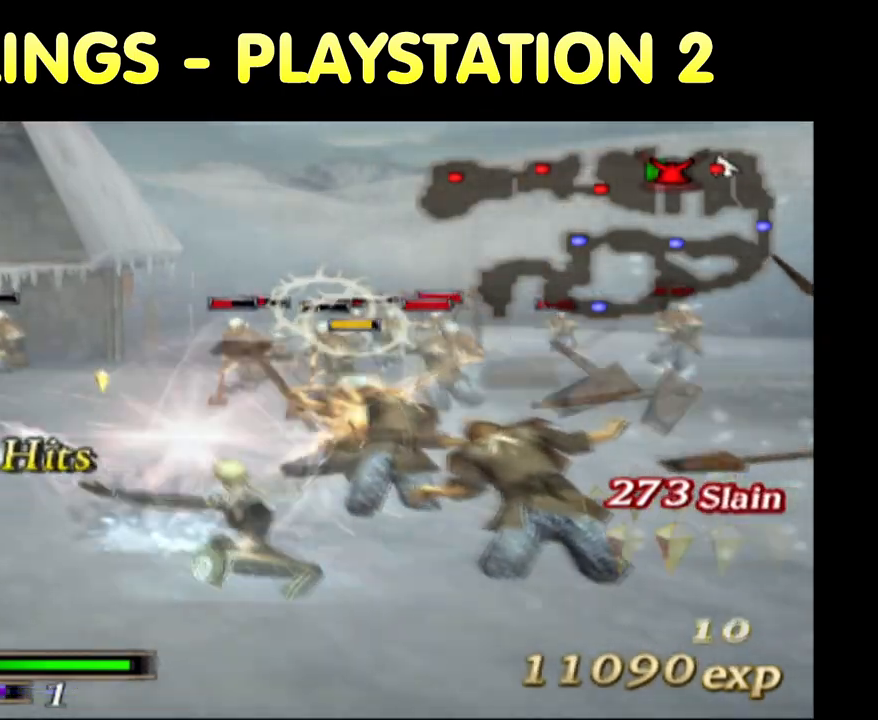
{"buttons": [], "left_stick": "left", "right_stick": "center", "button_events": []}
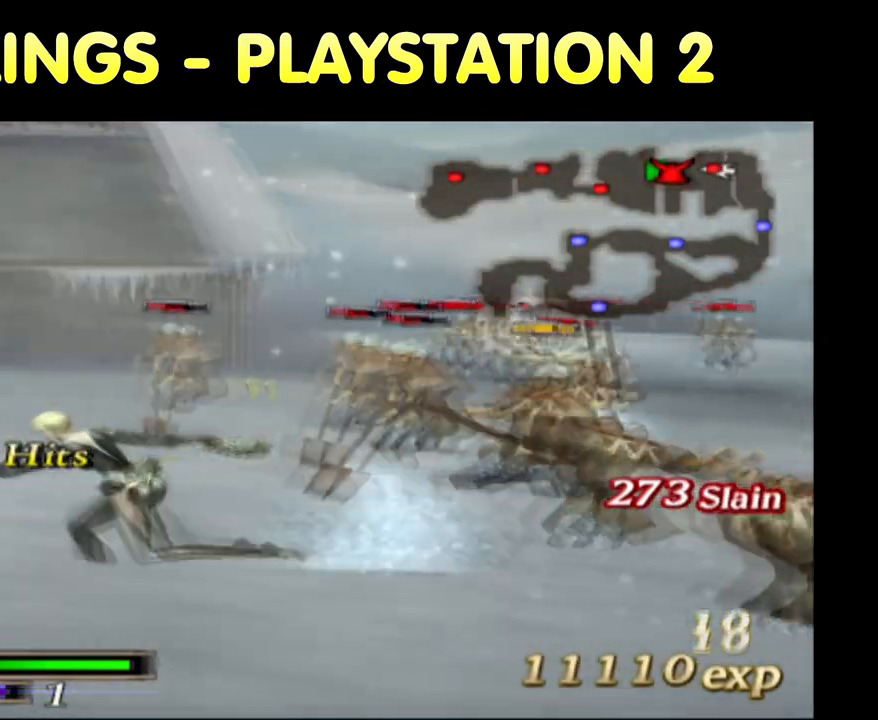
{"buttons": [], "left_stick": "left", "right_stick": "center", "button_events": []}
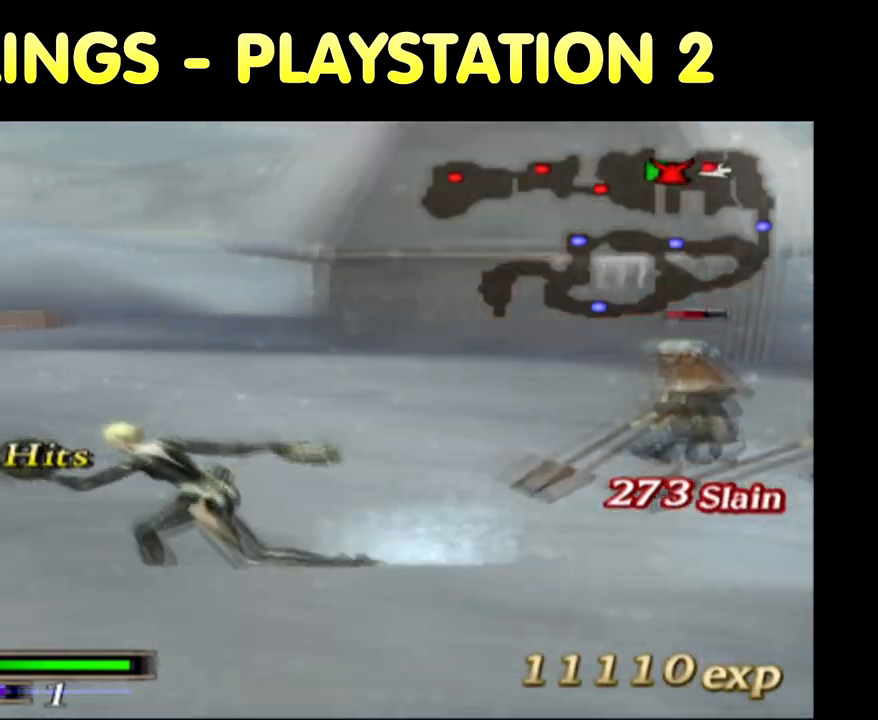
{"buttons": [], "left_stick": "up", "right_stick": "center", "button_events": [[200, "R2", "down"], [333, "R2", "up"]]}
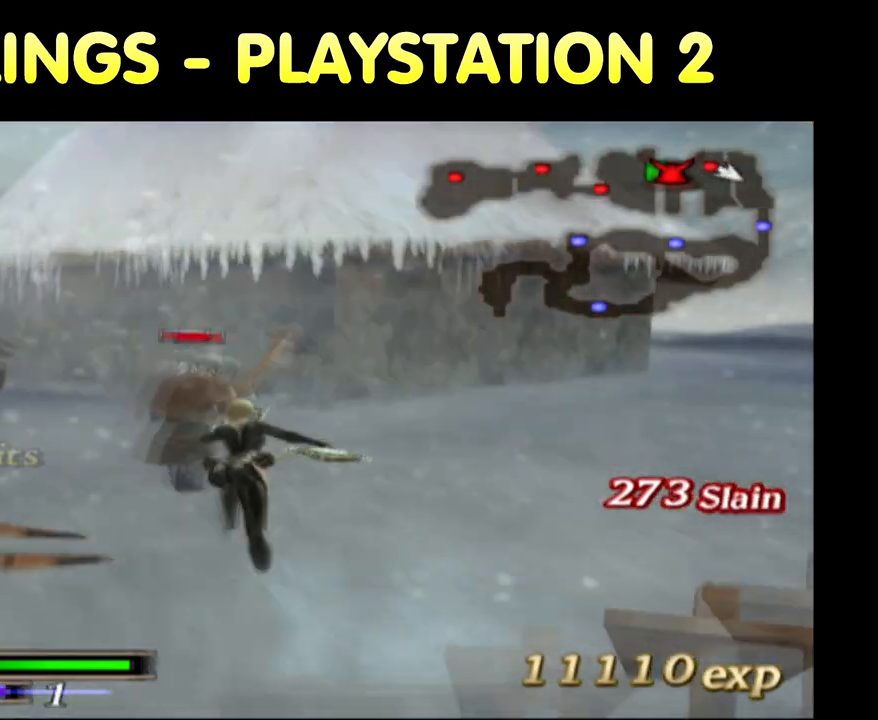
{"buttons": ["R2"], "left_stick": "left", "right_stick": "center", "button_events": [[33, "TRIANGLE", "down"], [183, "TRIANGLE", "up"], [233, "TRIANGLE", "down"], [317, "TRIANGLE", "up"], [433, "TRIANGLE", "down"], [467, "R2", "down"], [483, "TRIANGLE", "up"]]}
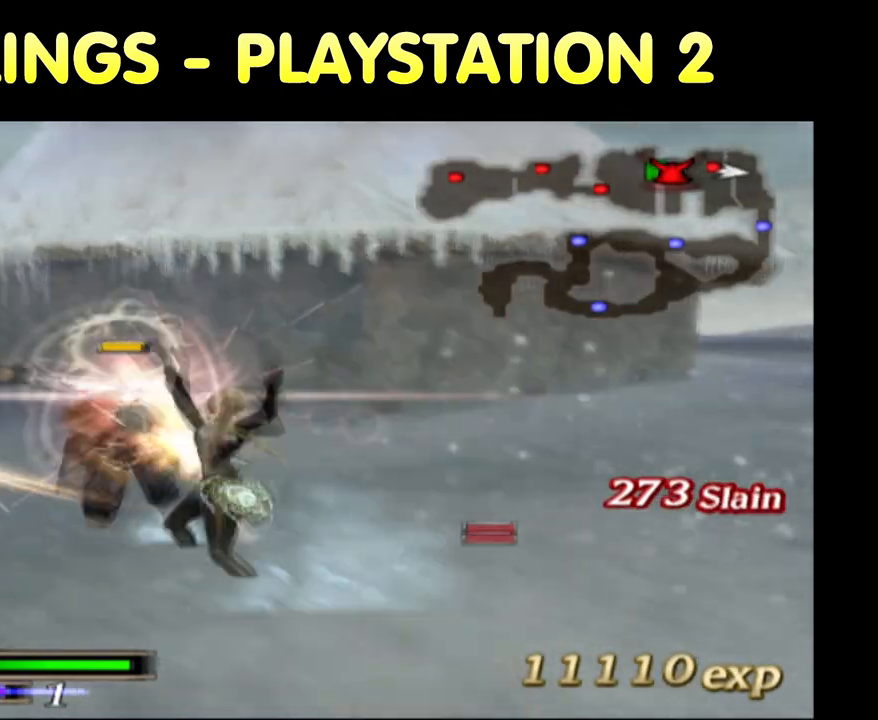
{"buttons": [], "left_stick": "left", "right_stick": "center", "button_events": [[67, "R2", "up"], [100, "TRIANGLE", "down"], [217, "TRIANGLE", "up"], [300, "TRIANGLE", "down"], [450, "TRIANGLE", "up"]]}
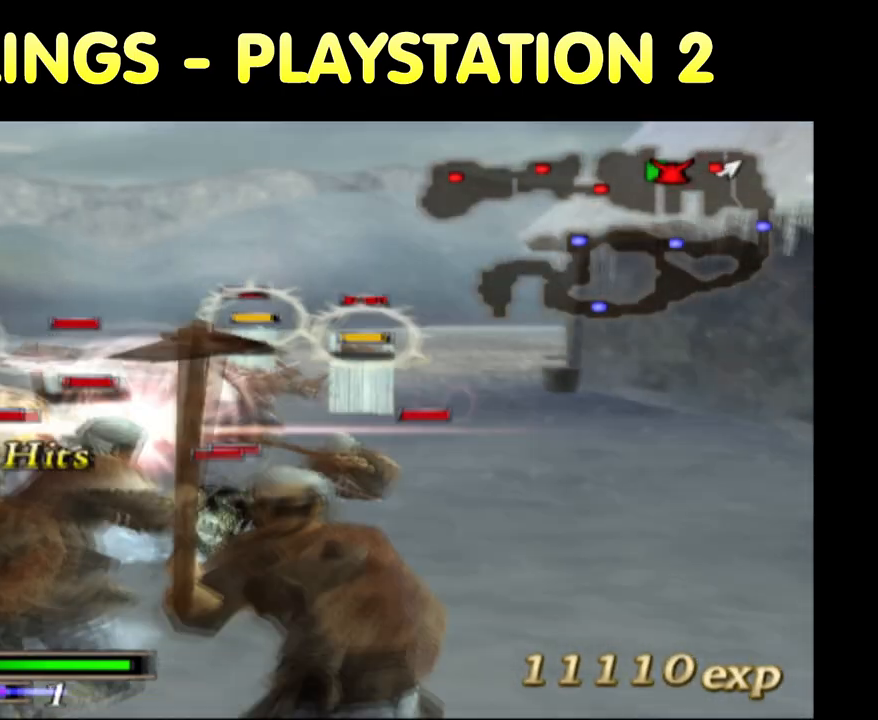
{"buttons": ["SQUARE"], "left_stick": "left", "right_stick": "center"}
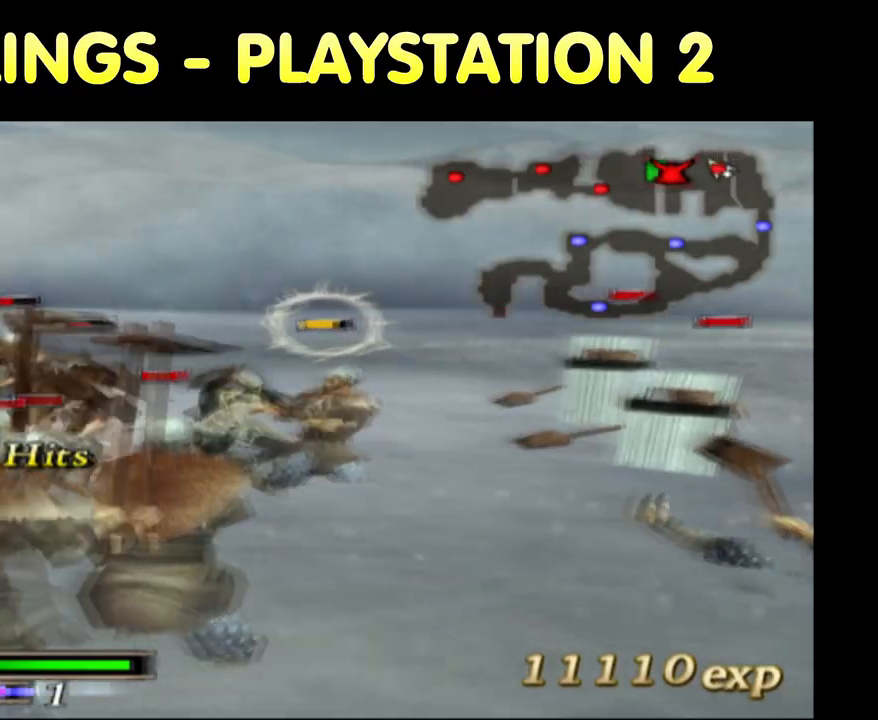
{"buttons": [], "left_stick": "left", "right_stick": "center", "button_events": [[67, "SQUARE", "up"], [183, "SQUARE", "down"], [233, "SQUARE", "up"], [317, "SQUARE", "down"], [400, "SQUARE", "up"]]}
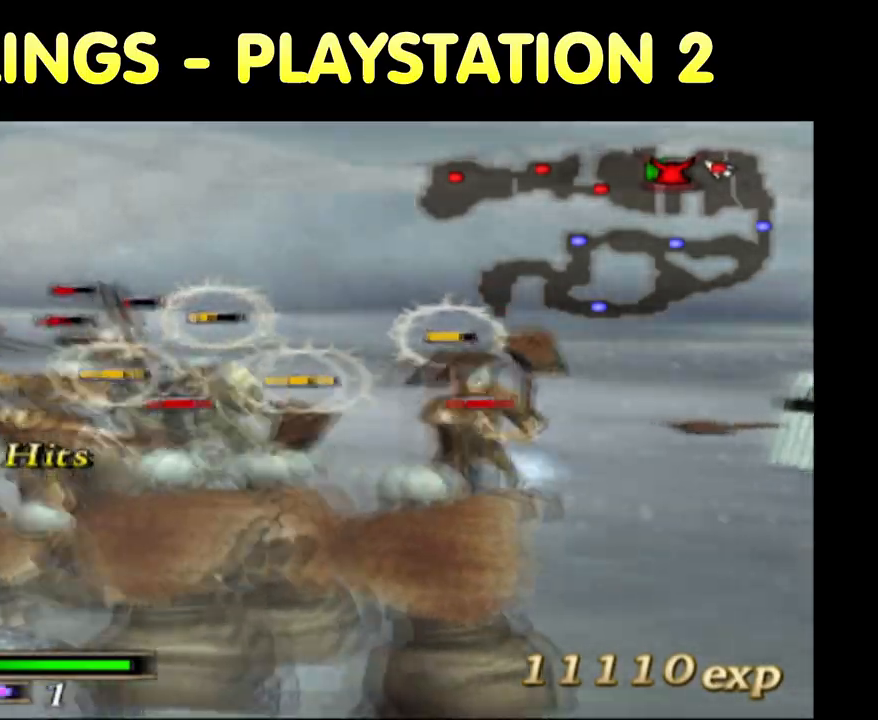
{"buttons": [], "left_stick": "up-left", "right_stick": "center", "button_events": [[33, "SQUARE", "down"], [100, "SQUARE", "up"], [217, "SQUARE", "down"], [267, "SQUARE", "up"]]}
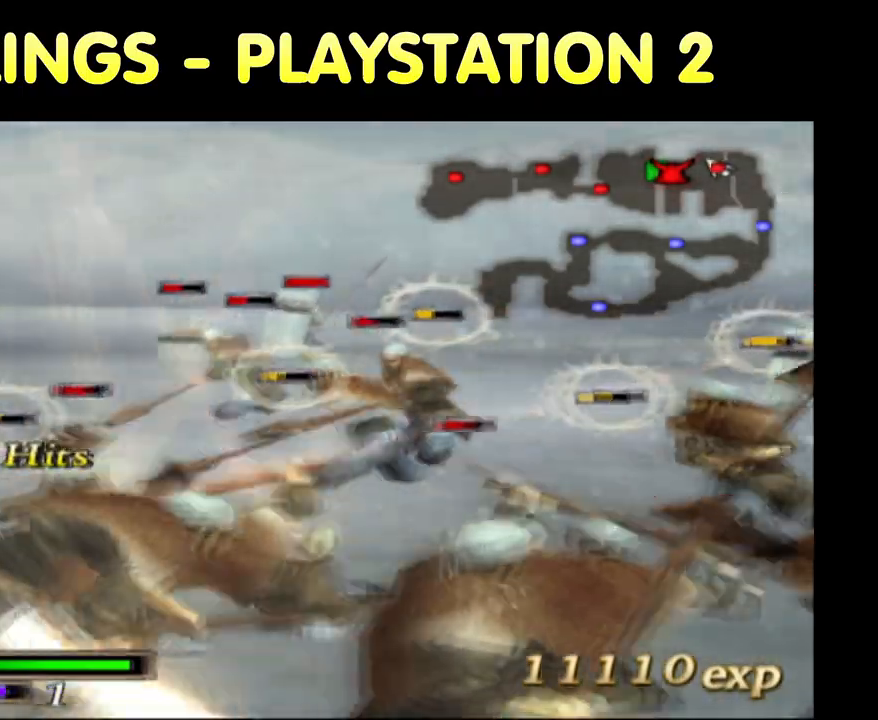
{"buttons": [], "left_stick": "left", "right_stick": "center", "button_events": [[83, "SQUARE", "down"], [183, "SQUARE", "up"]]}
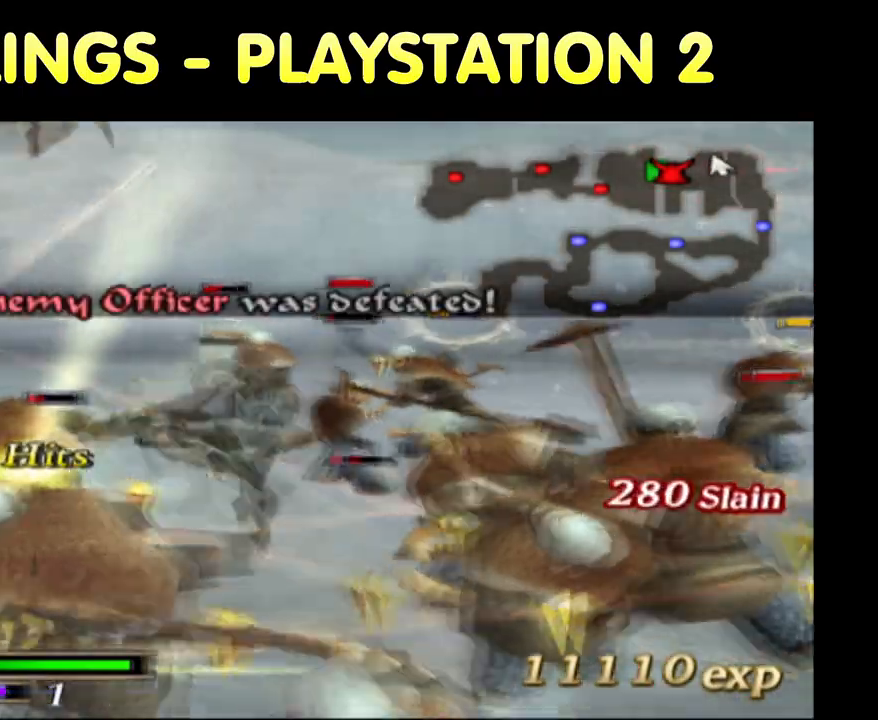
{"buttons": [], "left_stick": "down", "right_stick": "center", "button_events": []}
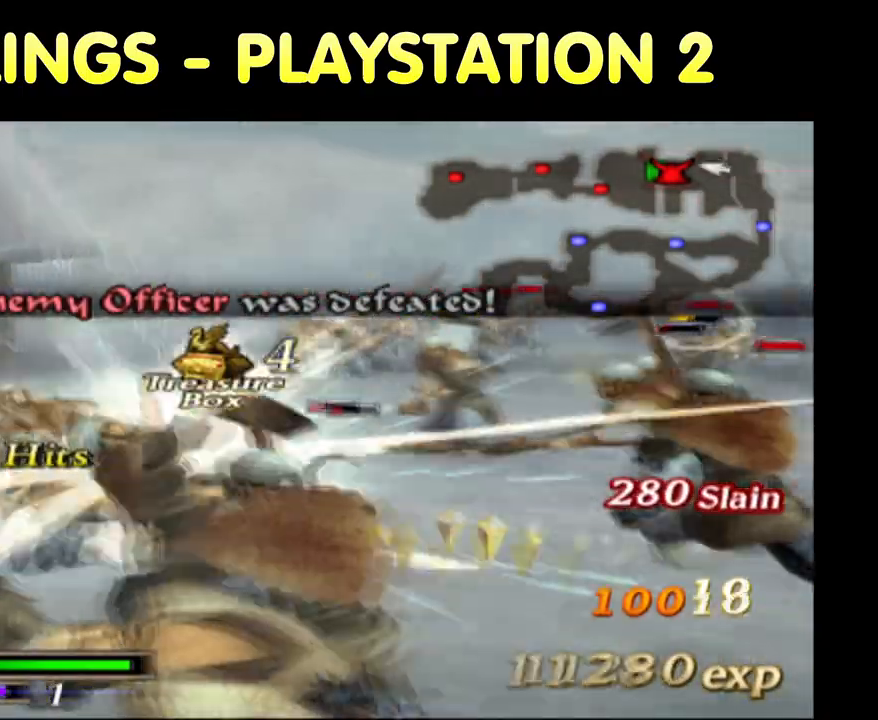
{"buttons": ["TRIANGLE"], "left_stick": "up-right", "right_stick": "center", "button_events": [[250, "TRIANGLE", "down"], [417, "TRIANGLE", "up"], [467, "TRIANGLE", "down"]]}
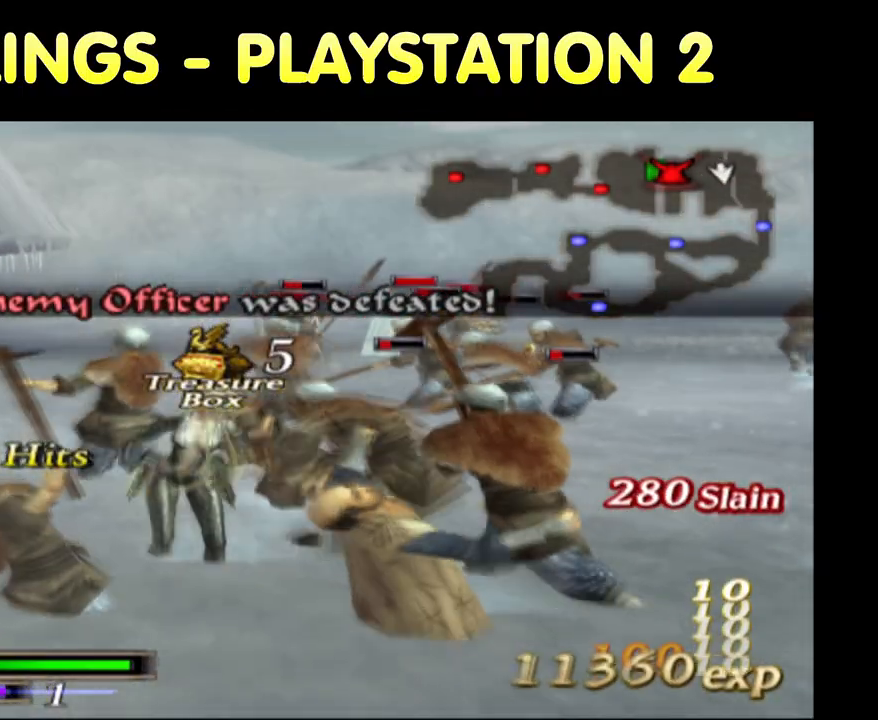
{"buttons": ["TRIANGLE"], "left_stick": "up-right", "right_stick": "center", "button_events": [[50, "TRIANGLE", "up"], [117, "TRIANGLE", "down"], [217, "TRIANGLE", "up"], [250, "TRIANGLE", "down"], [367, "TRIANGLE", "up"], [467, "TRIANGLE", "down"]]}
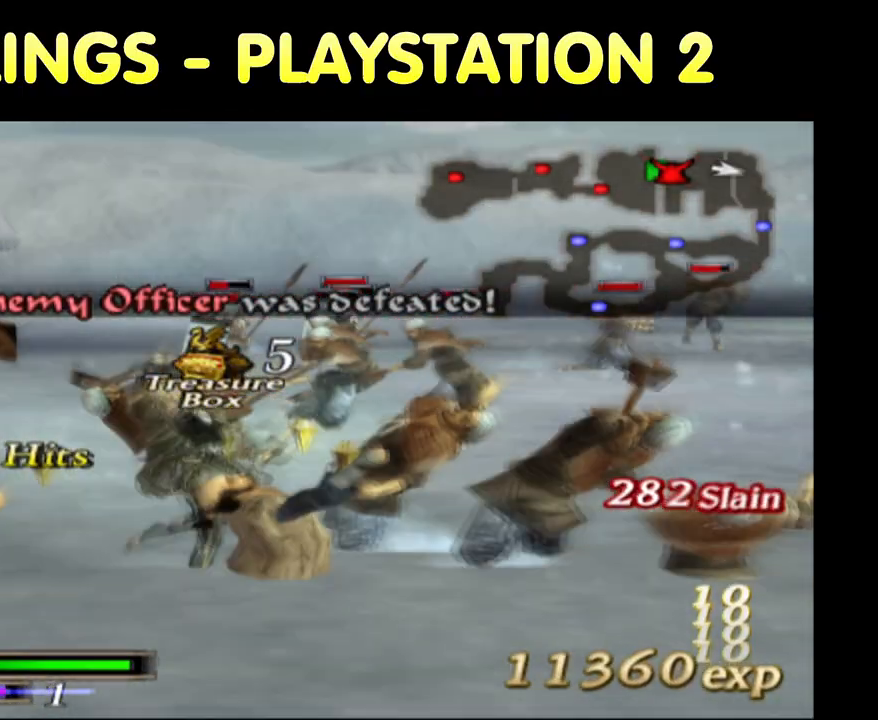
{"buttons": ["SQUARE"], "left_stick": "up", "right_stick": "center", "button_events": [[33, "TRIANGLE", "up"], [117, "TRIANGLE", "down"], [200, "TRIANGLE", "up"], [483, "SQUARE", "down"]]}
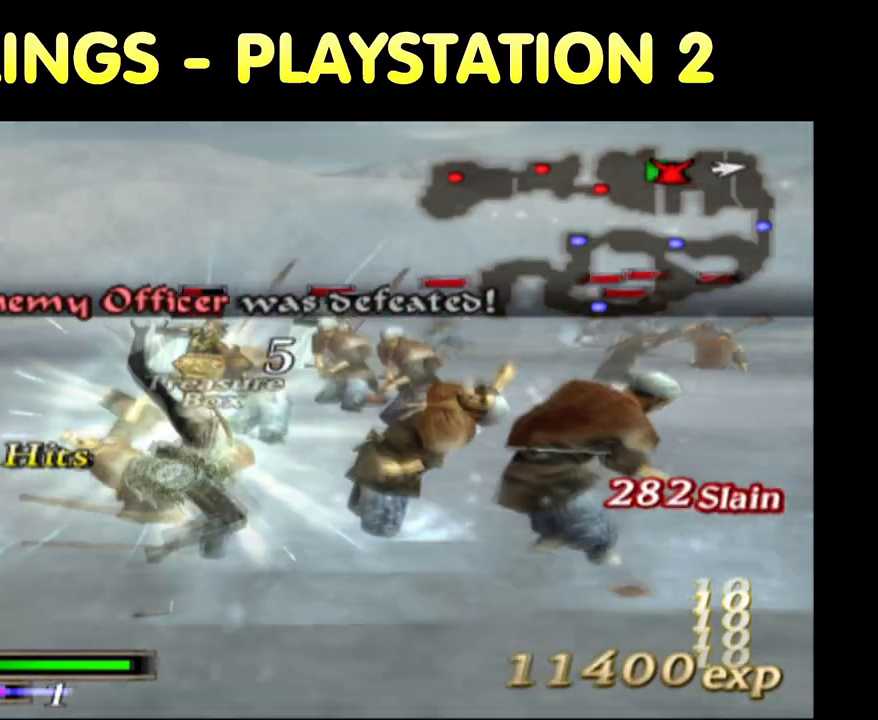
{"buttons": [], "left_stick": "up-right", "right_stick": "center", "button_events": [[67, "SQUARE", "up"], [150, "SQUARE", "down"], [283, "SQUARE", "up"], [350, "SQUARE", "down"], [467, "SQUARE", "up"]]}
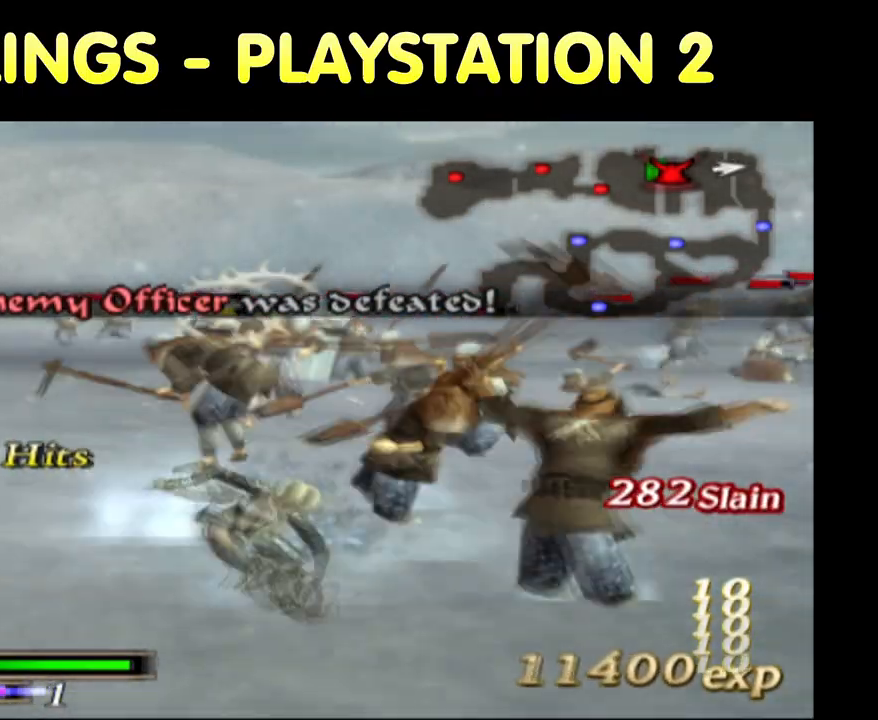
{"buttons": ["SQUARE", "R2"], "left_stick": "up", "right_stick": "center", "button_events": [[50, "SQUARE", "down"], [150, "SQUARE", "up"], [250, "SQUARE", "down"], [367, "SQUARE", "up"], [400, "R2", "down"], [483, "SQUARE", "down"]]}
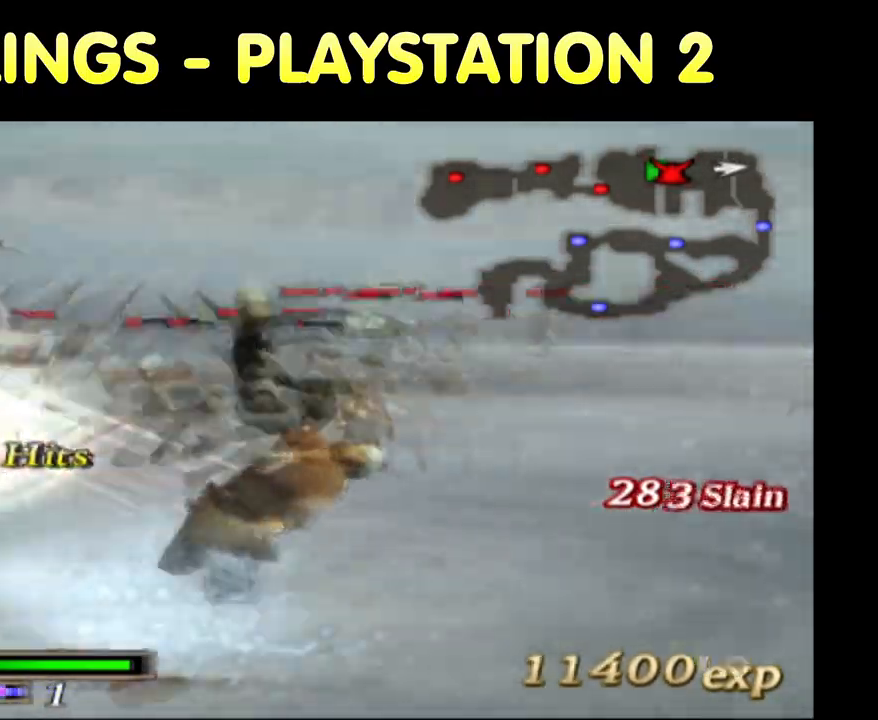
{"buttons": [], "left_stick": "up-left", "right_stick": "center", "button_events": [[17, "R2", "up"], [50, "SQUARE", "up"], [117, "SQUARE", "down"], [233, "SQUARE", "up"], [317, "SQUARE", "down"], [417, "SQUARE", "up"]]}
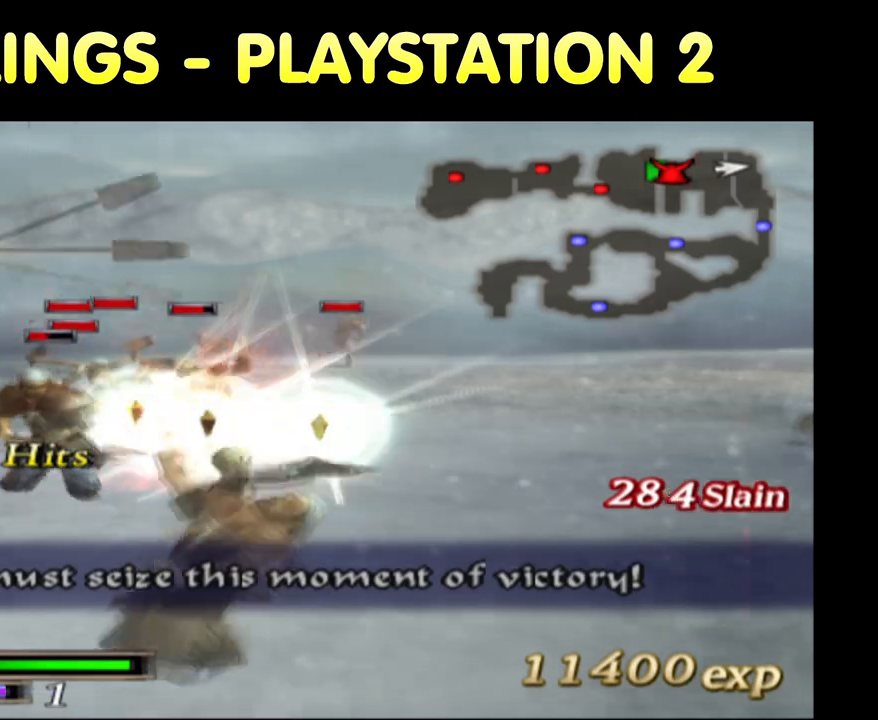
{"buttons": [], "left_stick": "up-left", "right_stick": "center", "button_events": []}
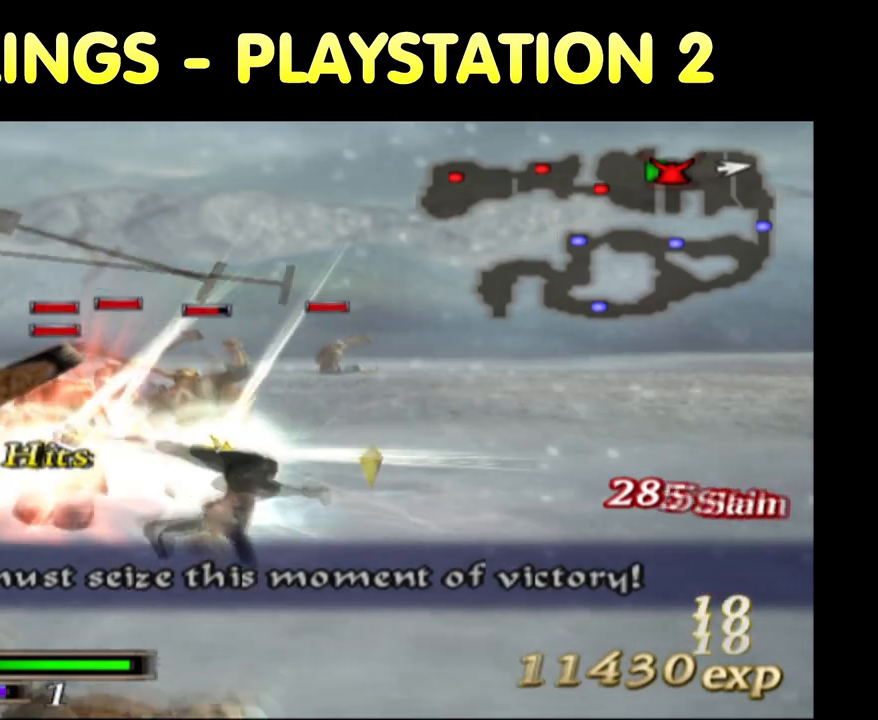
{"buttons": [], "left_stick": "left", "right_stick": "center", "button_events": []}